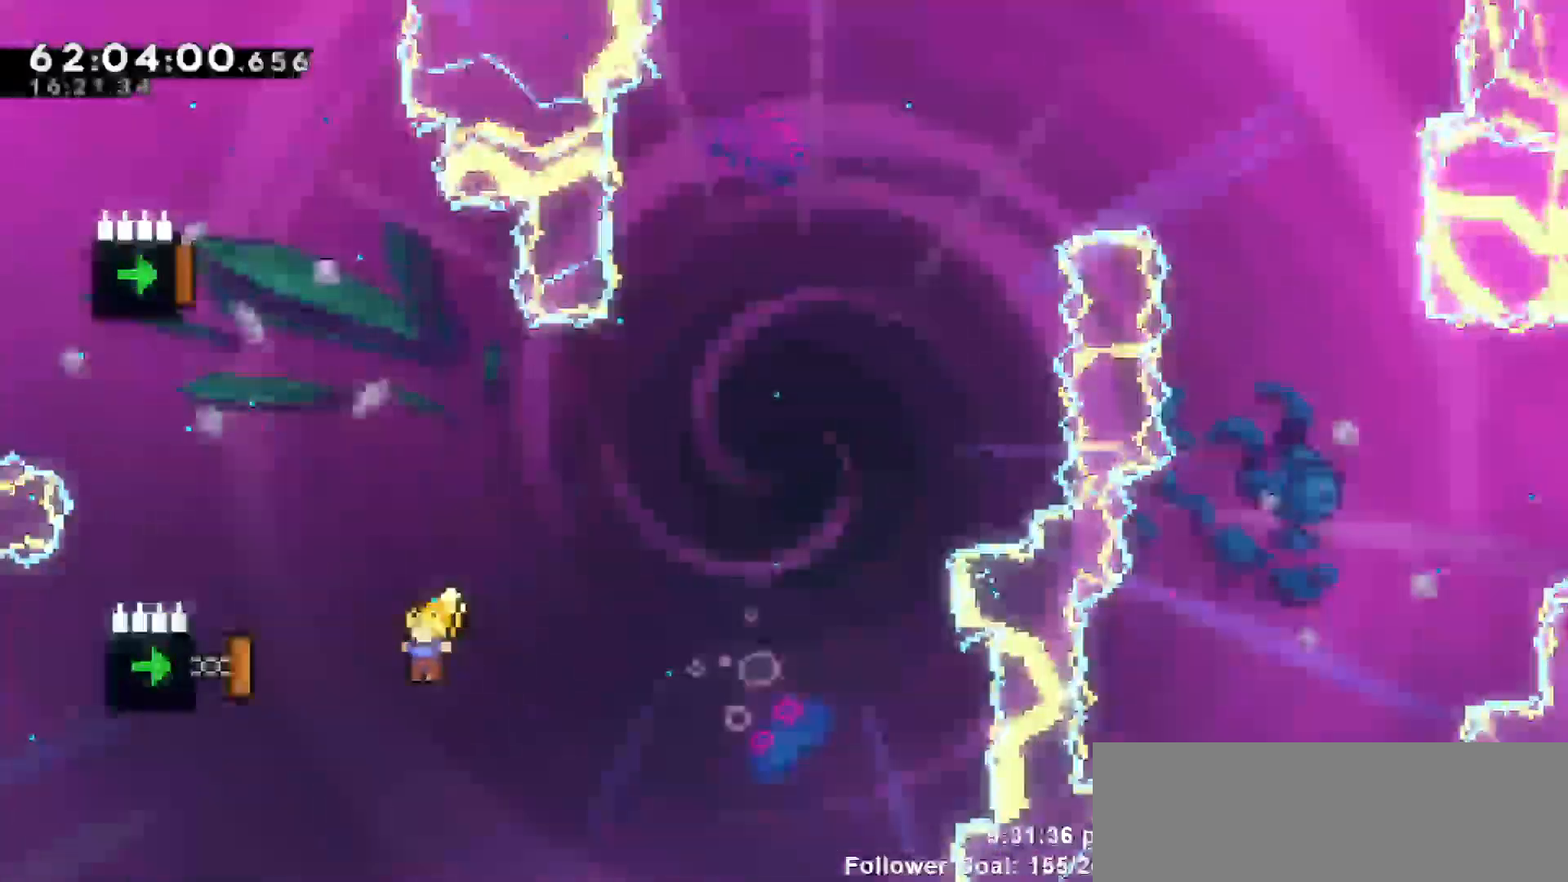
Gameplay with keyboard; each line is a JSON object with the keys held at the frame after it. "events" lists presses ("down") and releases ("up") of "dash", "demo", "down", "escape", "grab", "jump", "jump2", "left", "return", "right", "talk" and "up" between this image and that frame as [ms after this image, input, new state], when the widget could be followed in between. No other keys are recorded. Mouse input is not recorded. Key names are as the overlay labels them; some are game actions (e.g. jump) rather than physical keys.
{"keys": ["left"], "events": [[33, "dash", "down"], [333, "dash", "up"]]}
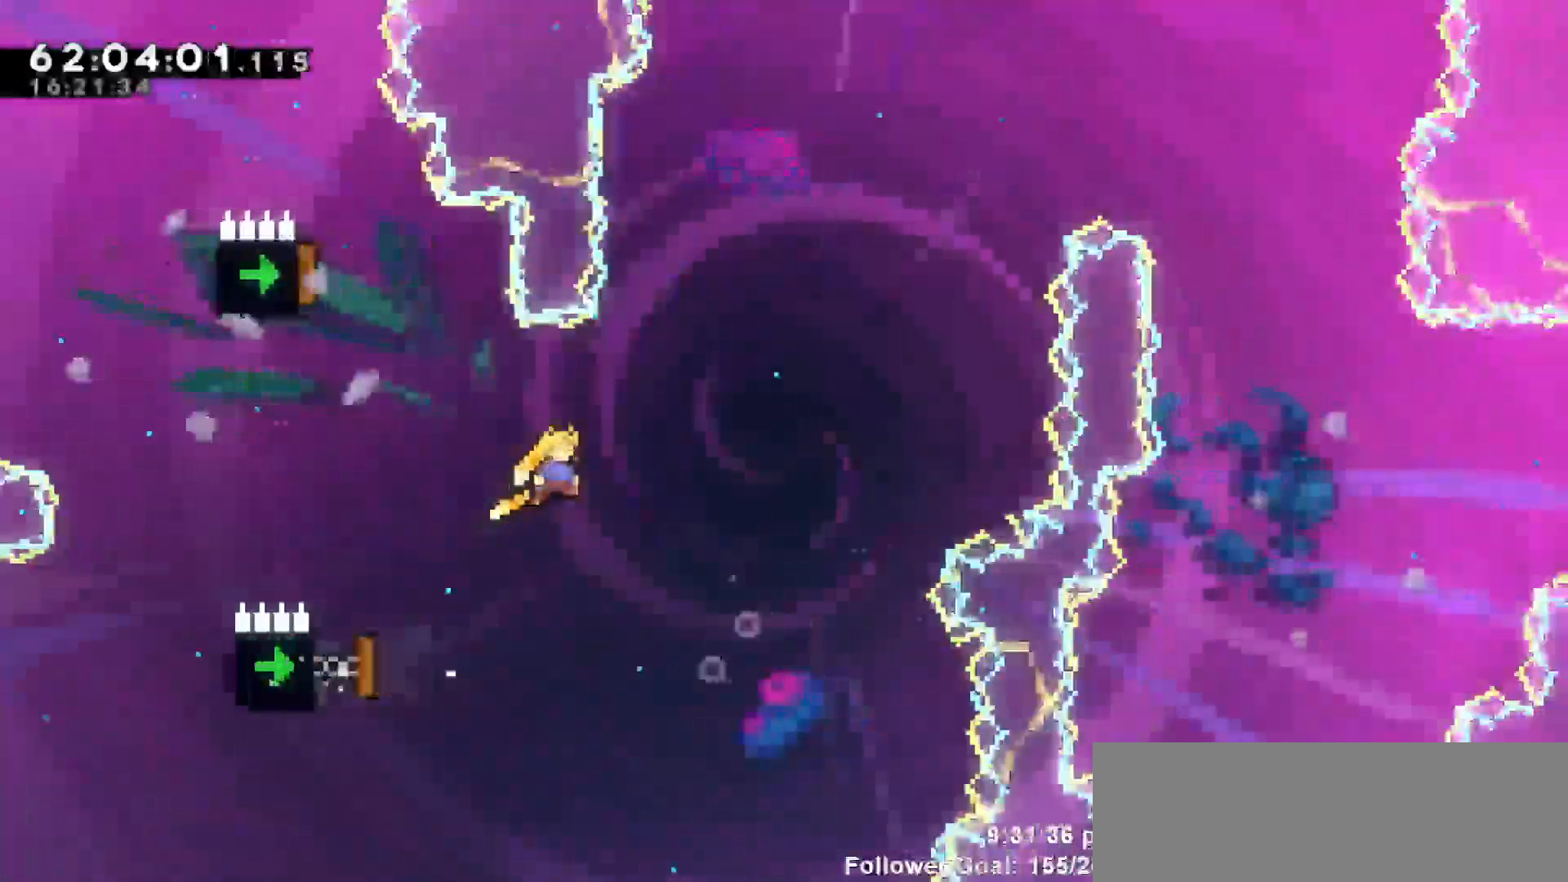
{"keys": ["dash", "left"], "events": [[433, "dash", "down"]]}
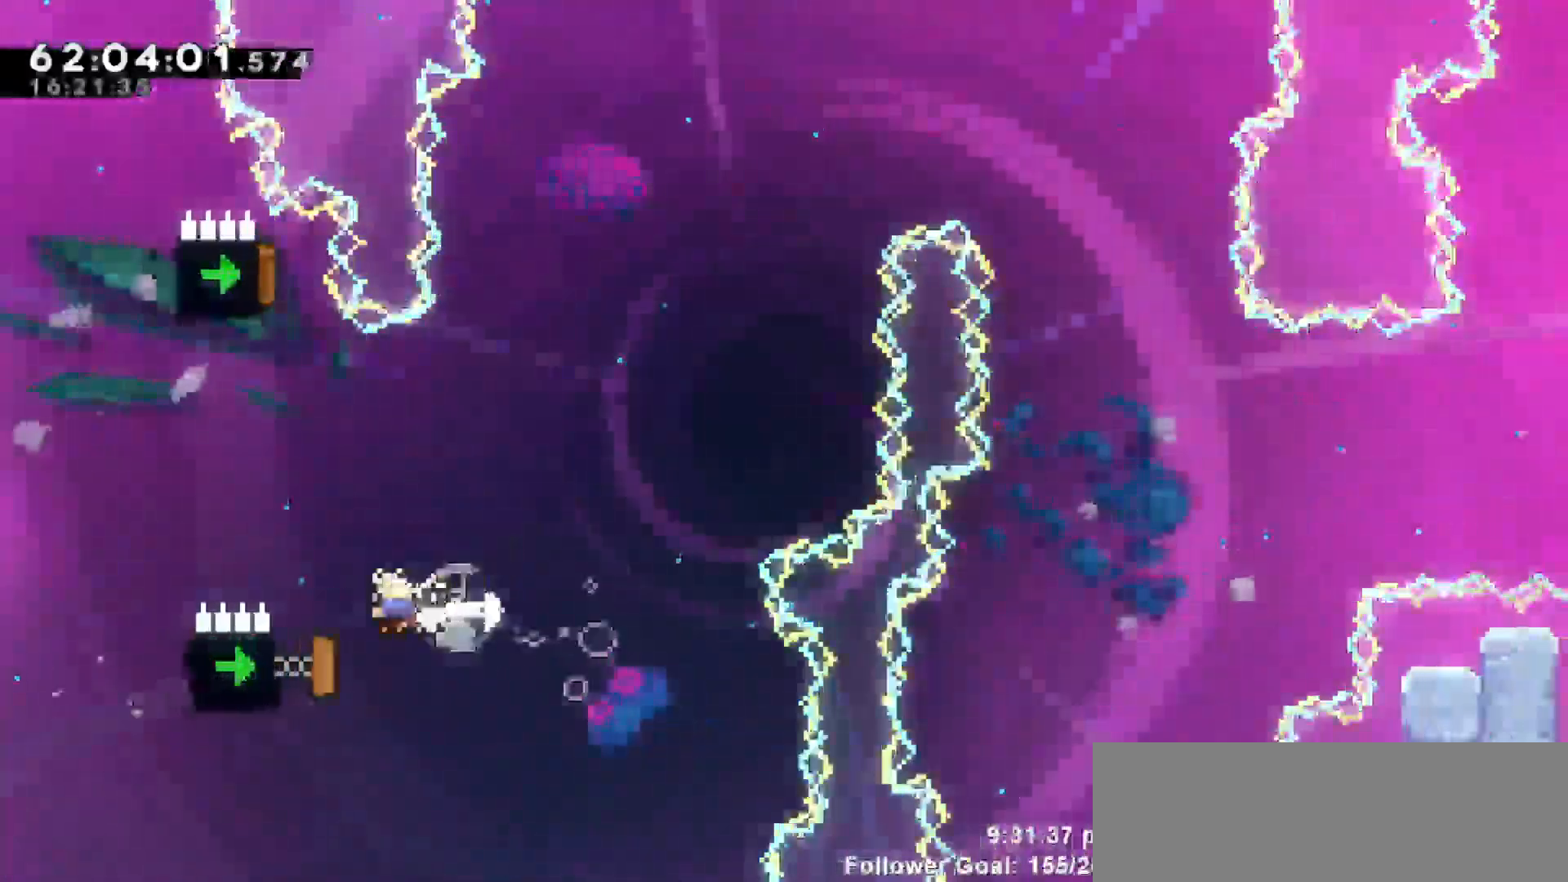
{"keys": ["left"], "events": [[167, "dash", "up"], [350, "right", "down"], [400, "right", "up"]]}
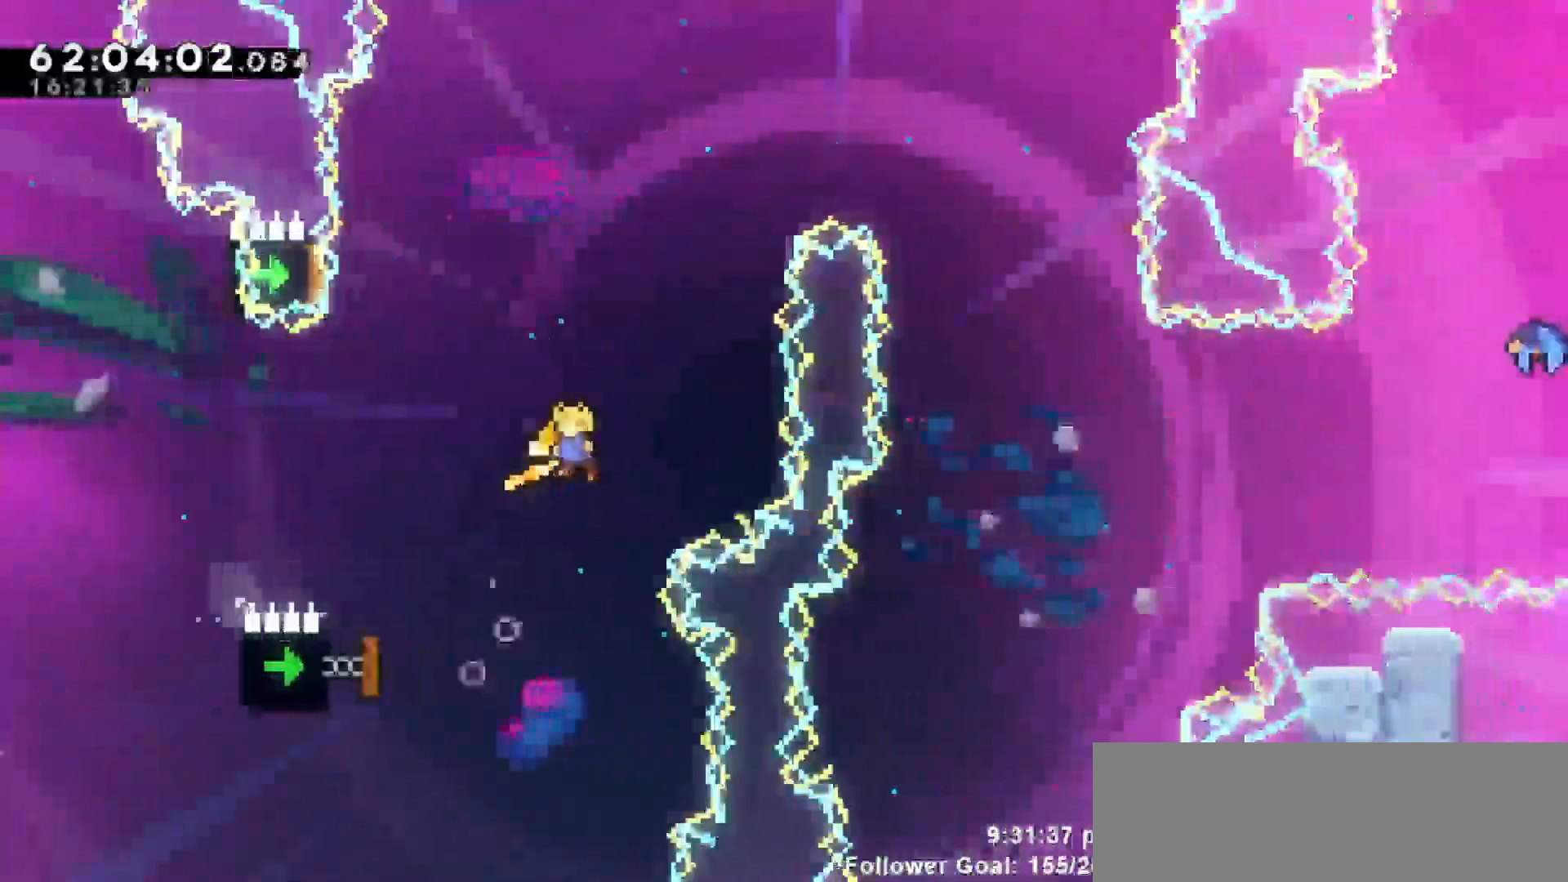
{"keys": ["left", "up"], "events": [[133, "up", "down"], [183, "left", "up"], [233, "dash", "down"], [500, "dash", "up"], [500, "left", "down"]]}
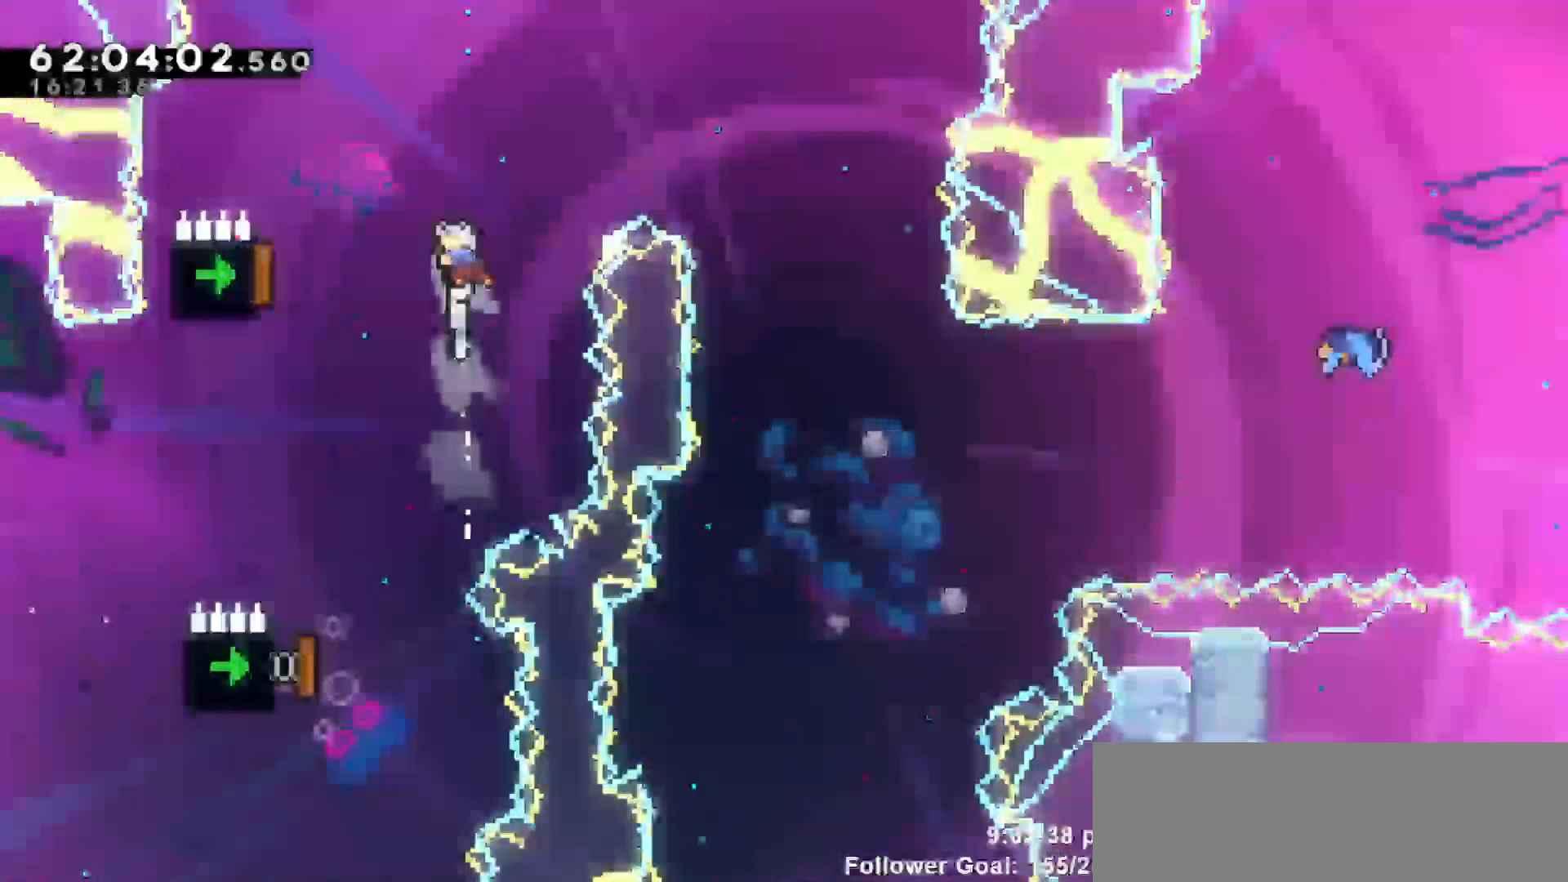
{"keys": ["right"], "events": [[100, "up", "up"], [383, "right", "down"], [433, "left", "up"]]}